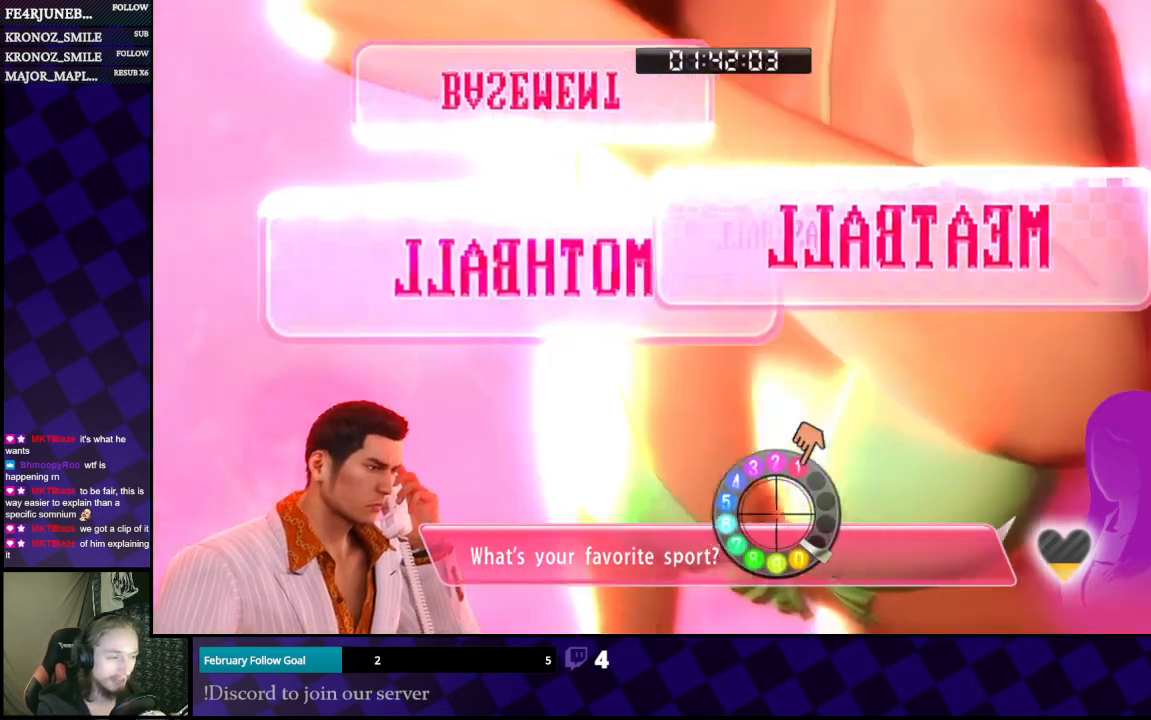
Gameplay with a controller (Xbox layout); each line is a JSON object with the inputs held at the frame after it. "events" lists button and stick changes between this image and that frame as [ms after this image, input, new state], when the widget could be followed in between.
{"buttons": [], "left_stick": "up-left", "right_stick": "up-left", "events": [[100, "left_stick", "up"], [300, "left_stick", "center"], [500, "left_stick", "up-left"]]}
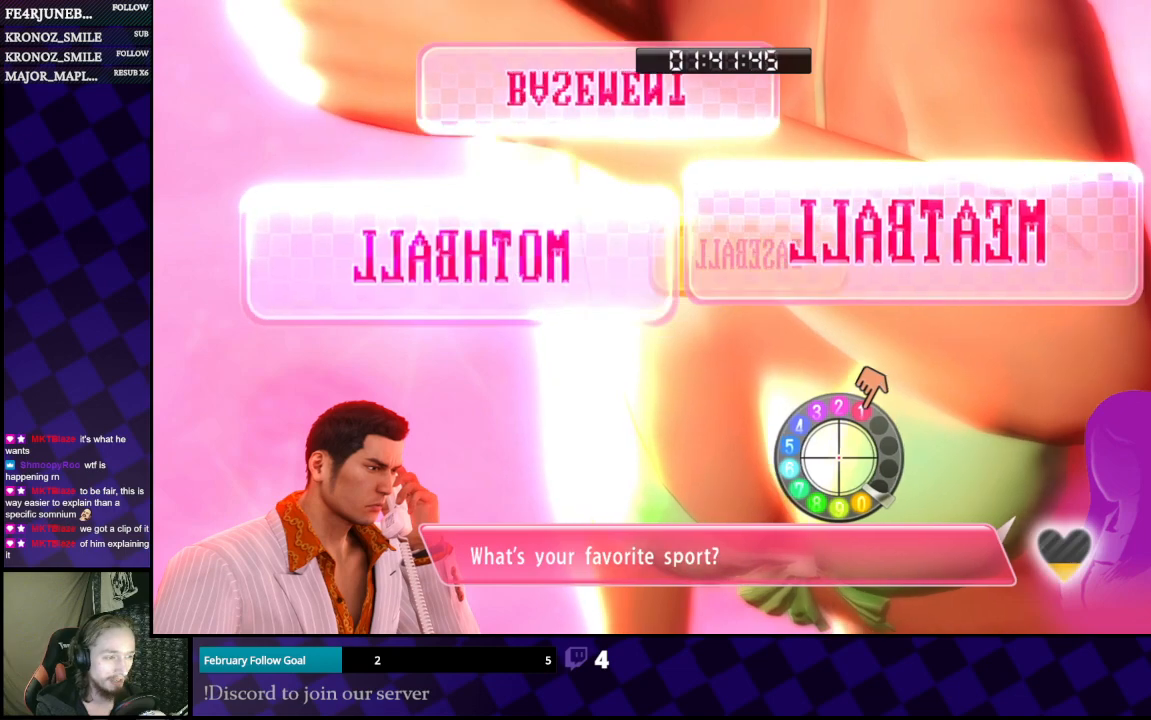
{"buttons": [], "left_stick": "up-left", "right_stick": "up-left", "events": [[267, "left_stick", "up"], [500, "left_stick", "up-left"]]}
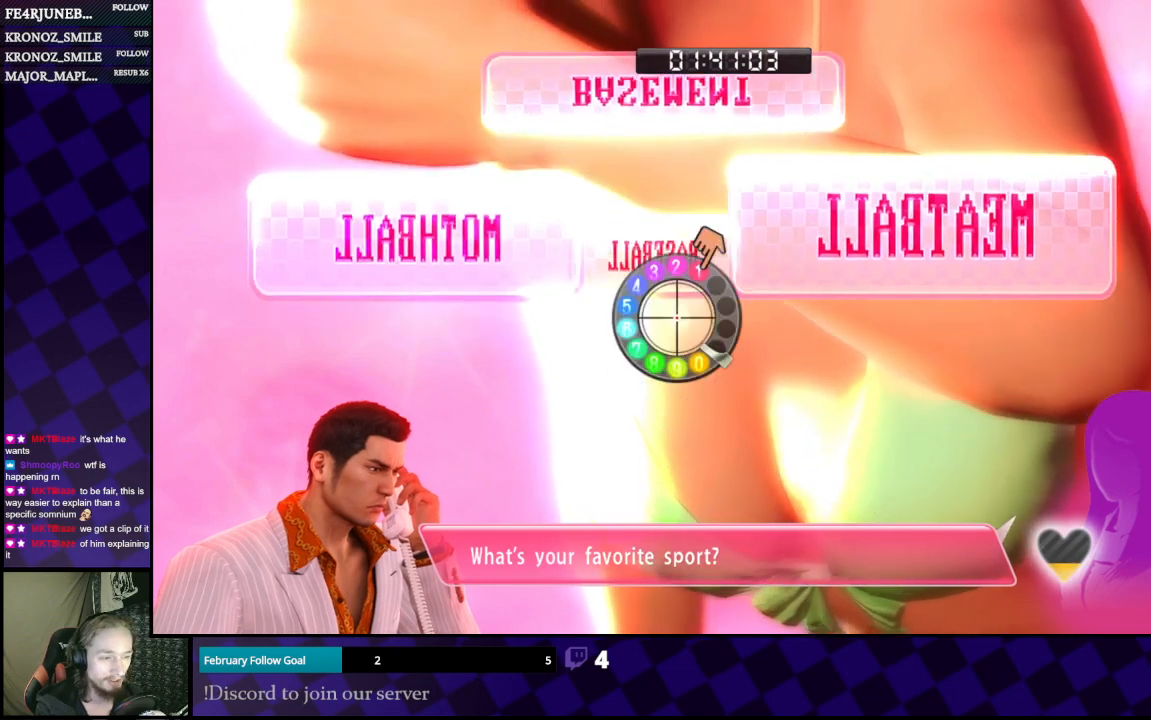
{"buttons": [], "left_stick": "center", "right_stick": "center", "events": [[200, "right_stick", "center"], [233, "left_stick", "up"], [400, "left_stick", "right"], [467, "left_stick", "center"]]}
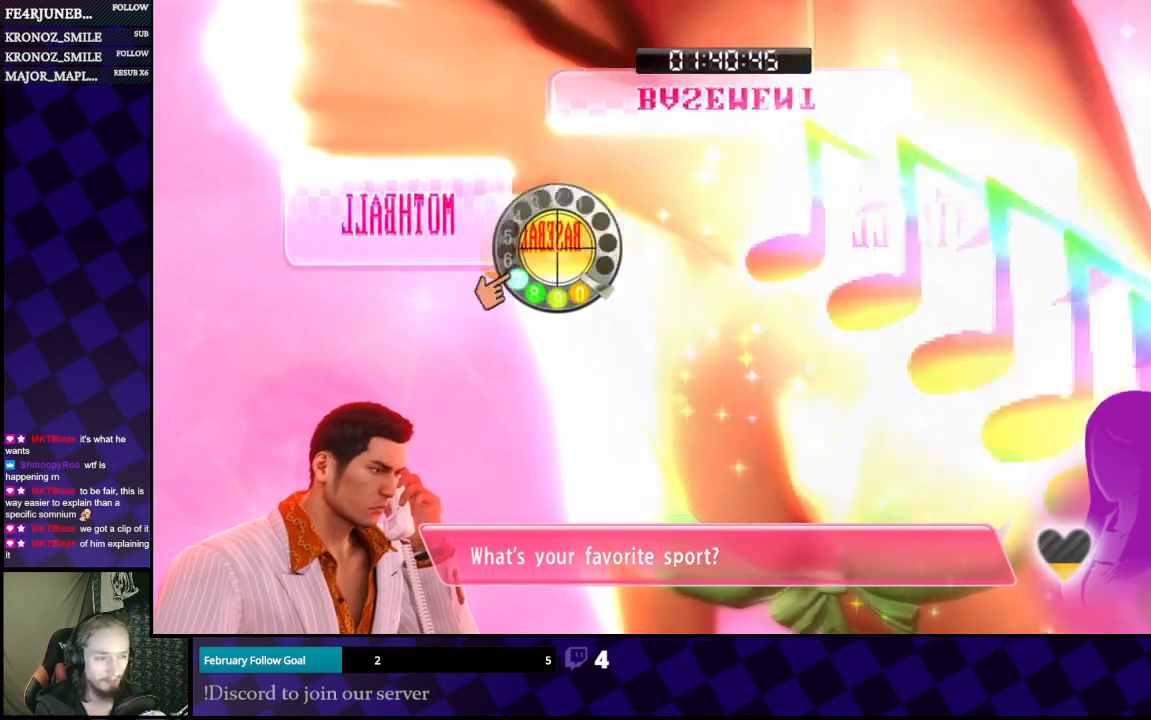
{"buttons": [], "left_stick": "down", "right_stick": "down-left", "events": [[400, "left_stick", "down"], [500, "right_stick", "down-left"]]}
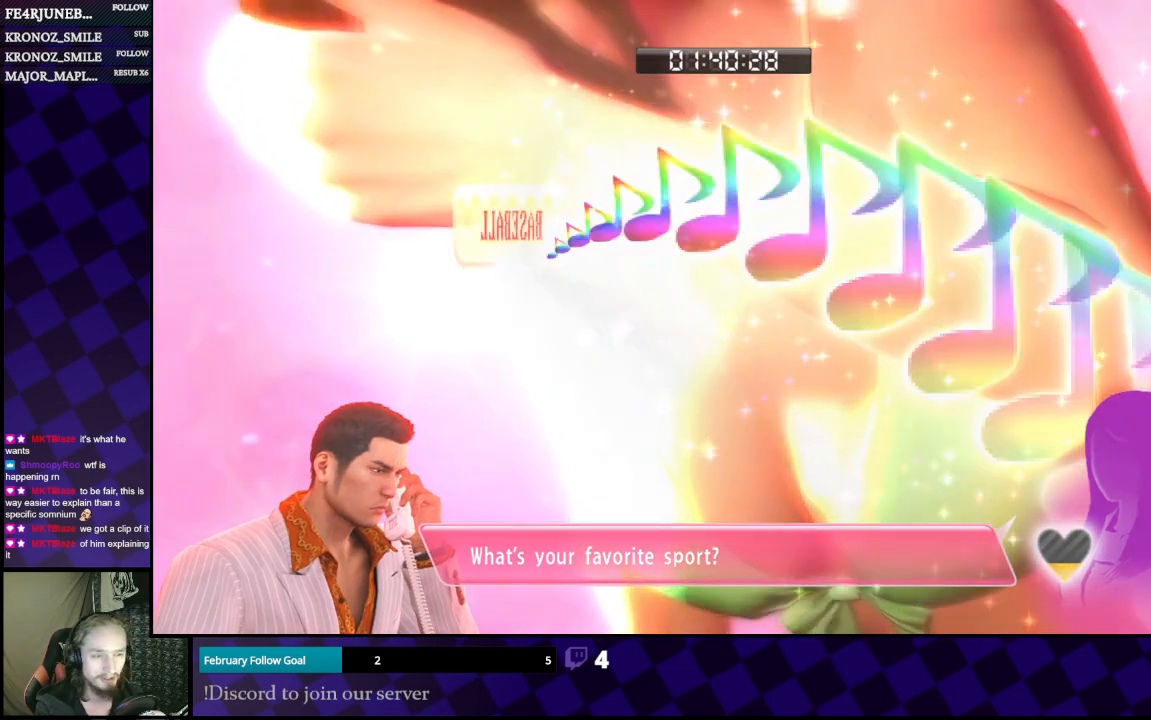
{"buttons": [], "left_stick": "center", "right_stick": "center", "events": [[133, "left_stick", "center"], [167, "right_stick", "up"], [267, "right_stick", "center"]]}